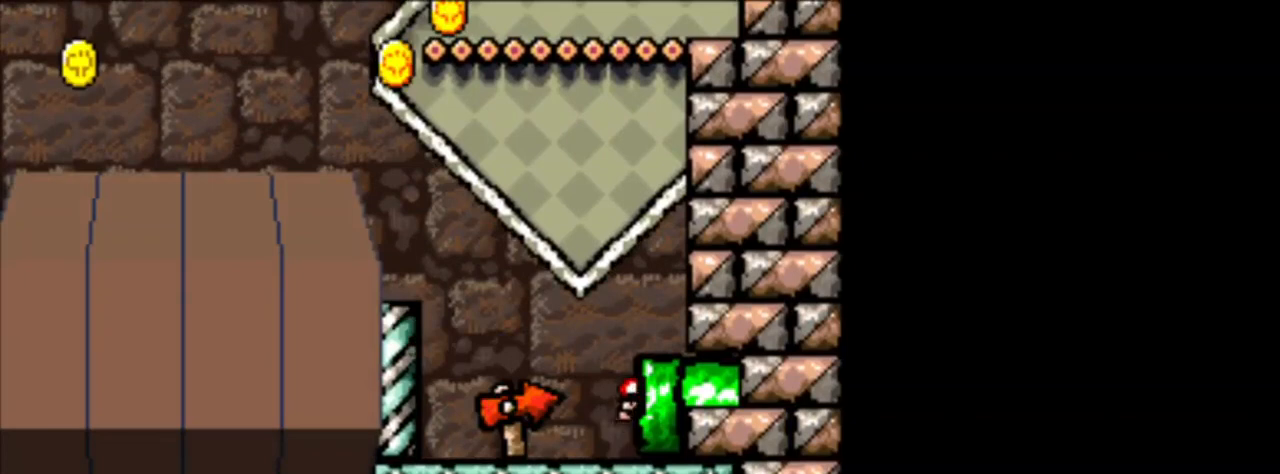
Gameplay with a controller (Nintendo layout); each line is a JSON object with the inputs held at the frame after it. "events" lists button and stick changes between this image and that frame as [ms after this image, input, new state], when the widget could be followed in between. Not read: L3 R3.
{"buttons": [], "events": []}
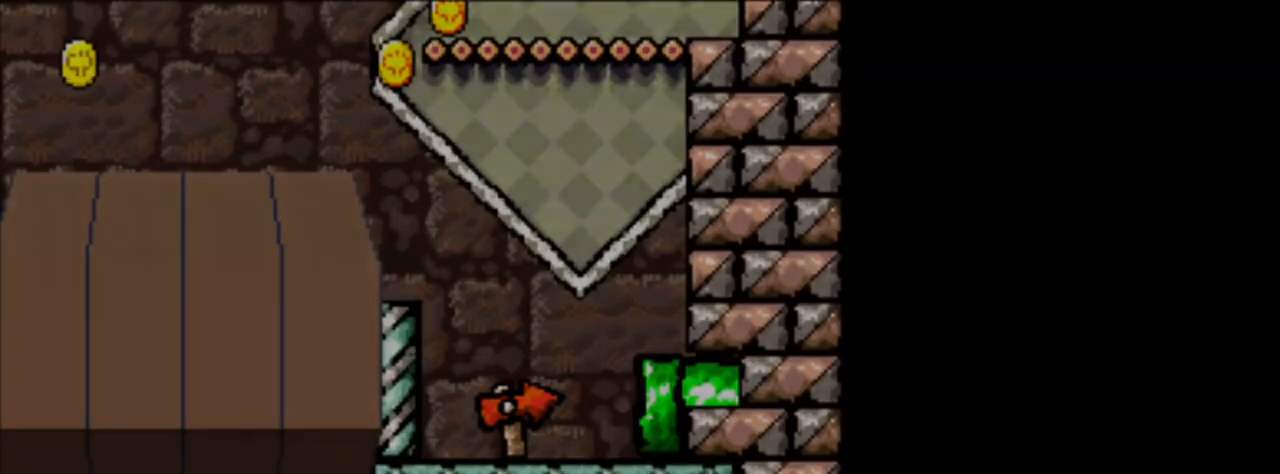
{"buttons": [], "events": []}
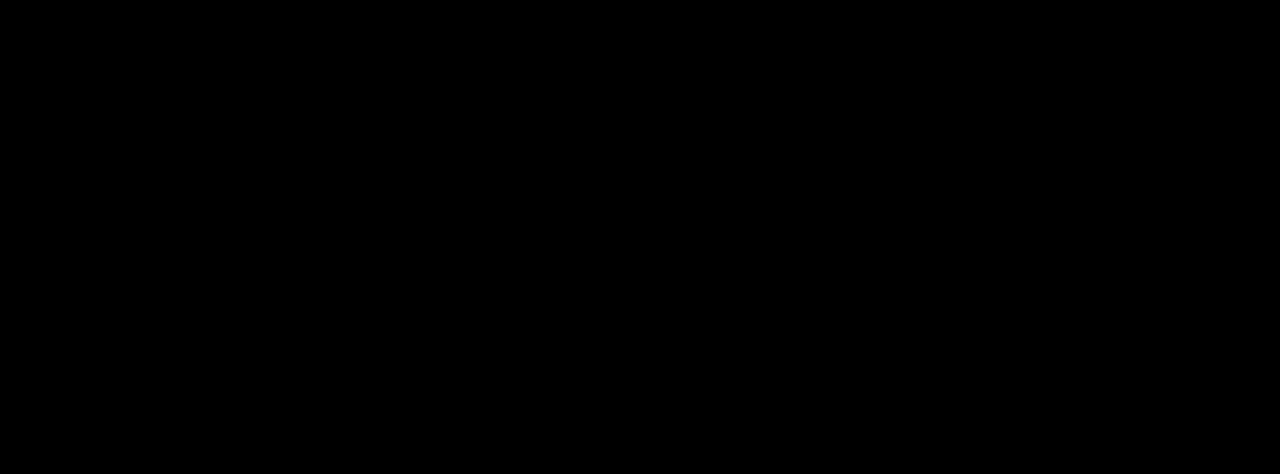
{"buttons": ["DPAD_RIGHT"], "events": [[459, "DPAD_RIGHT", "down"]]}
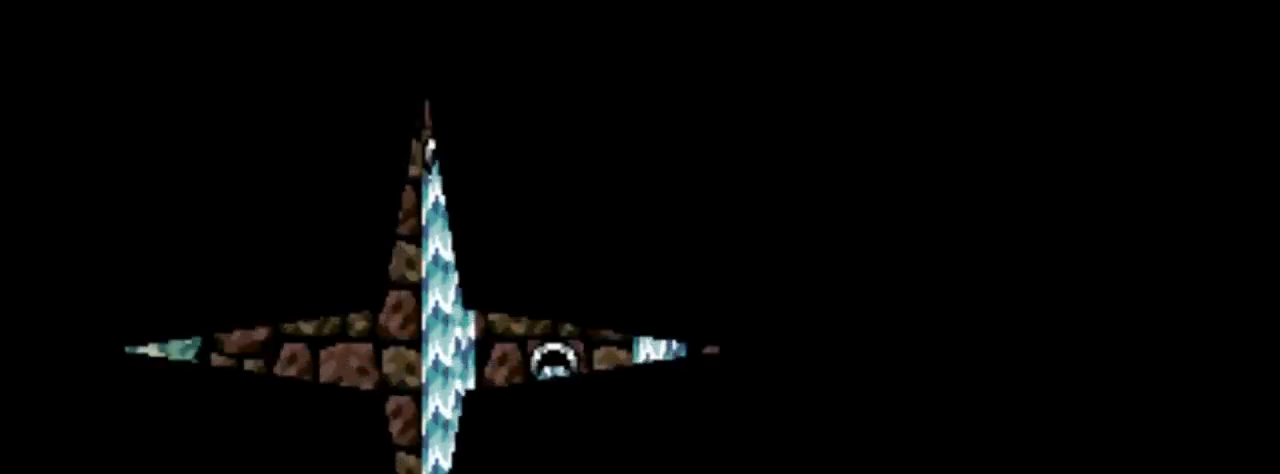
{"buttons": [], "events": [[83, "DPAD_RIGHT", "up"]]}
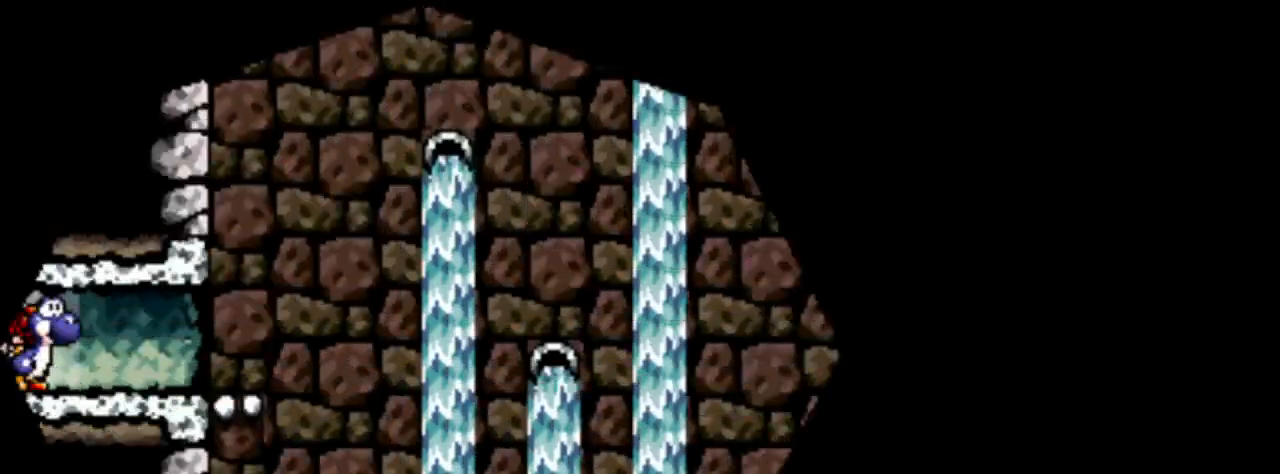
{"buttons": ["DPAD_RIGHT"], "events": [[125, "DPAD_RIGHT", "down"]]}
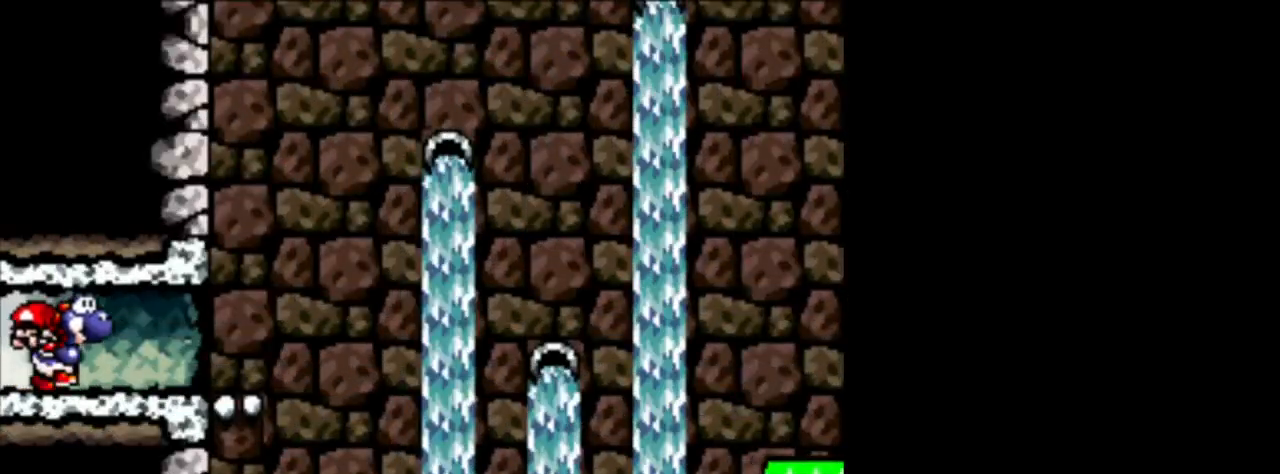
{"buttons": ["DPAD_RIGHT"], "events": []}
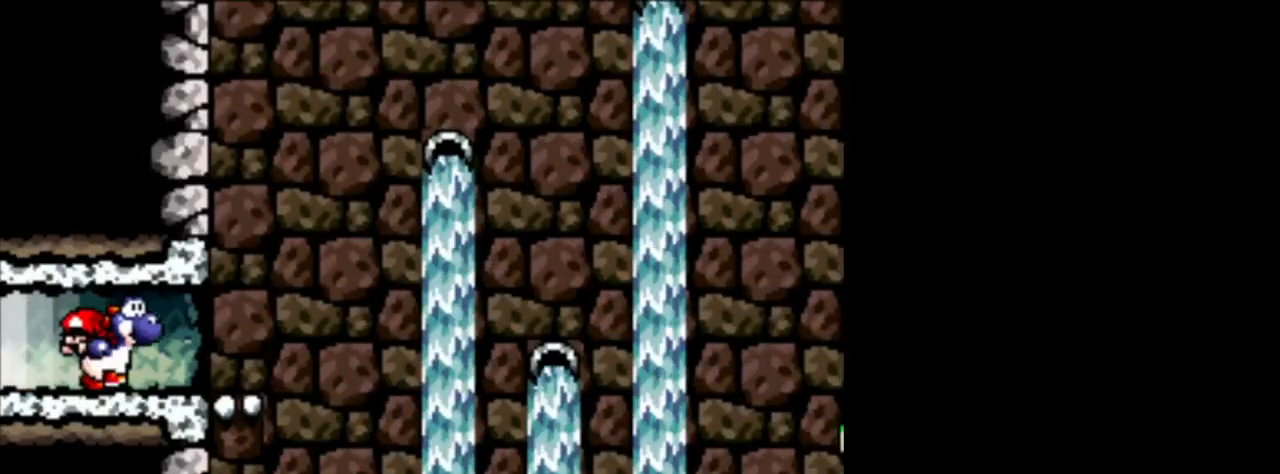
{"buttons": ["DPAD_RIGHT"], "events": []}
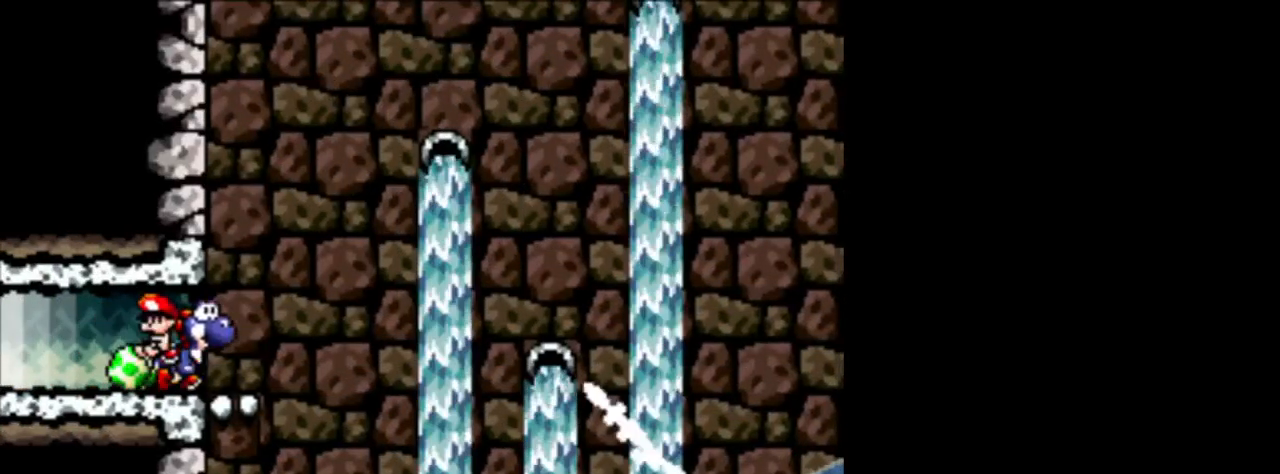
{"buttons": ["B", "DPAD_RIGHT"], "events": [[166, "B", "down"]]}
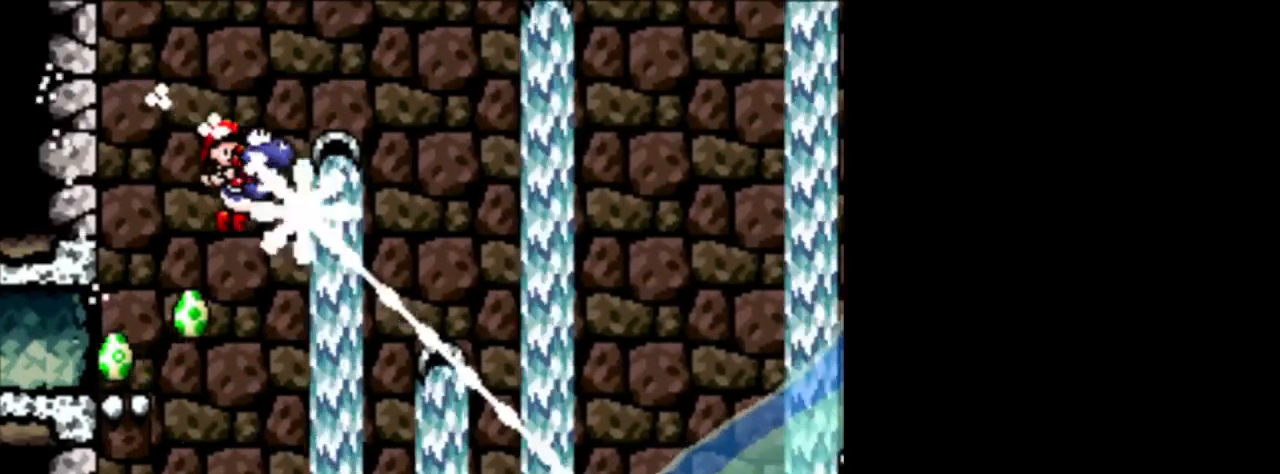
{"buttons": ["B", "DPAD_LEFT"], "events": [[84, "B", "up"], [292, "B", "down"], [334, "DPAD_RIGHT", "up"], [376, "DPAD_LEFT", "down"]]}
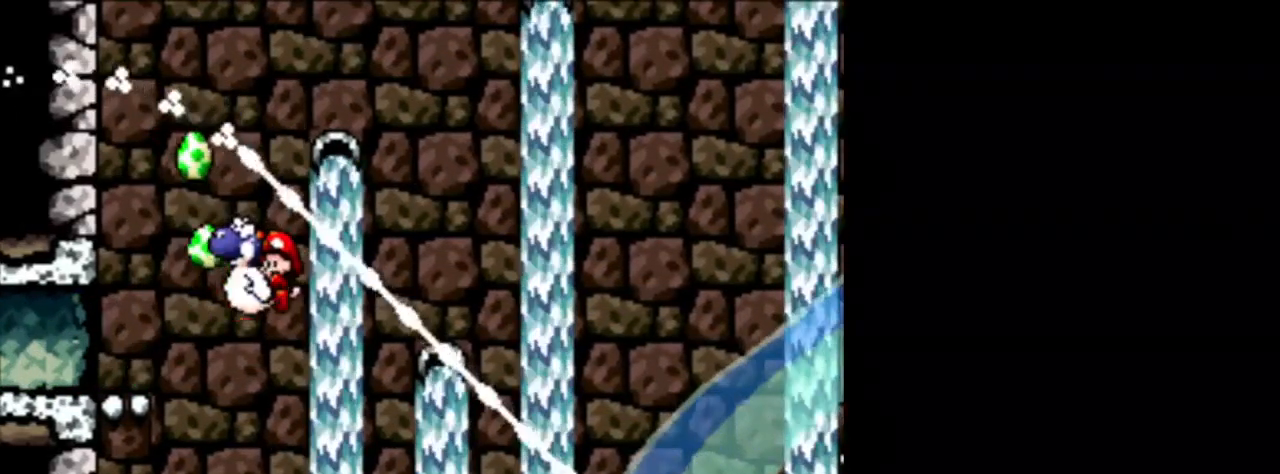
{"buttons": ["DPAD_RIGHT"], "events": [[41, "B", "up"], [375, "DPAD_LEFT", "up"], [375, "DPAD_UP", "down"], [417, "DPAD_RIGHT", "down"], [417, "DPAD_UP", "up"]]}
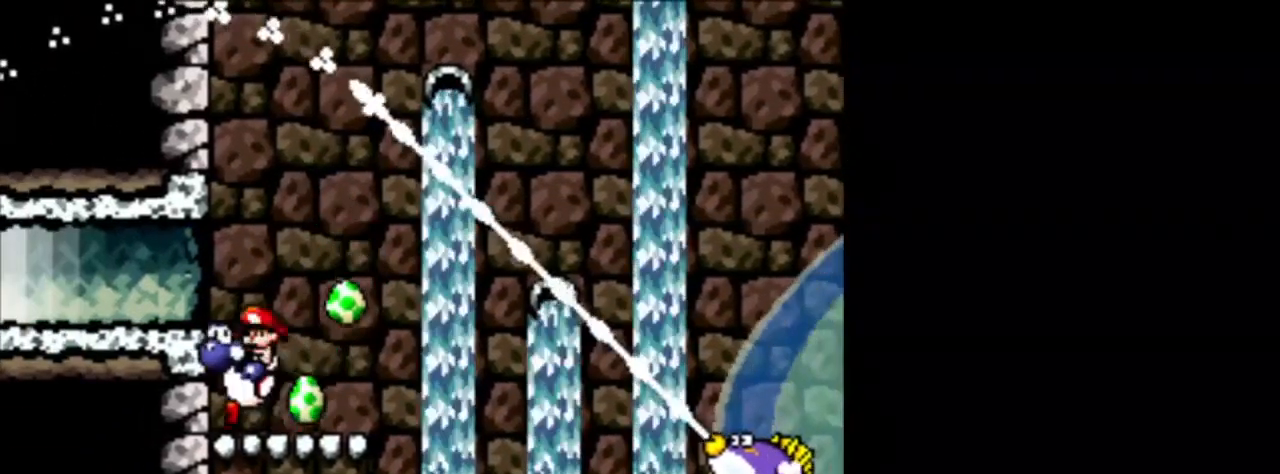
{"buttons": [], "events": [[84, "DPAD_RIGHT", "up"], [334, "DPAD_RIGHT", "down"], [459, "DPAD_RIGHT", "up"]]}
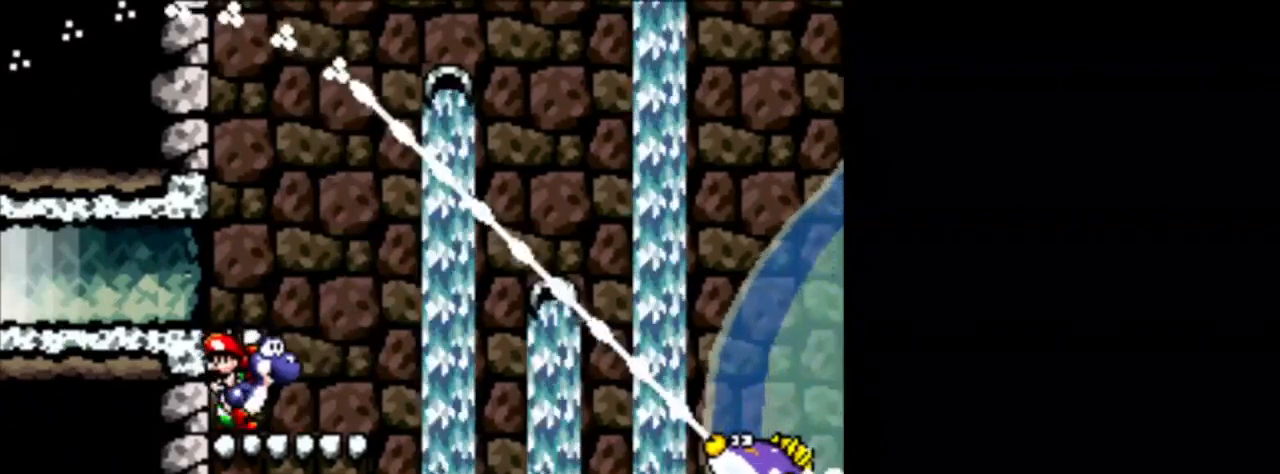
{"buttons": [], "events": []}
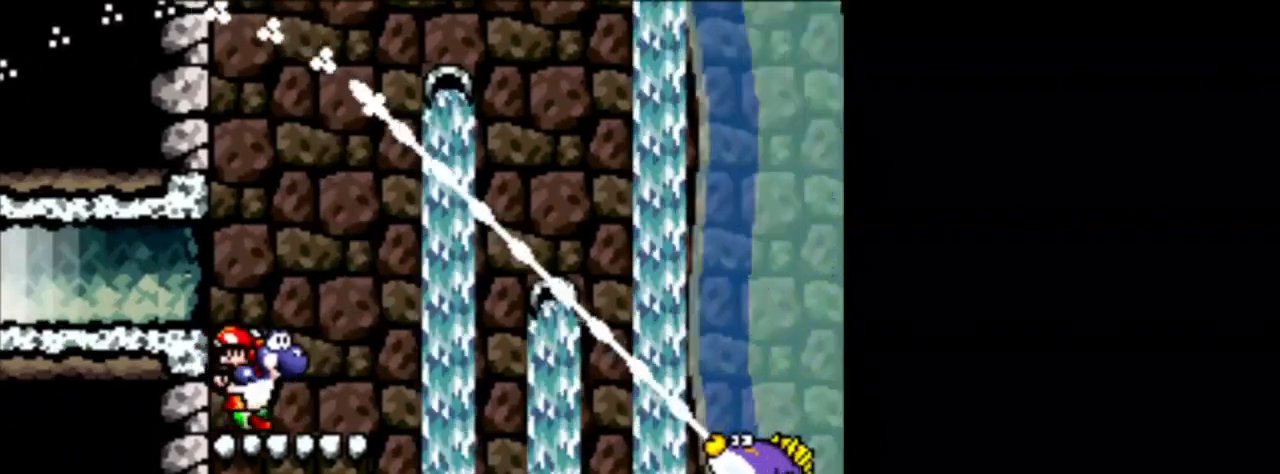
{"buttons": ["DPAD_RIGHT"], "events": [[417, "DPAD_RIGHT", "down"]]}
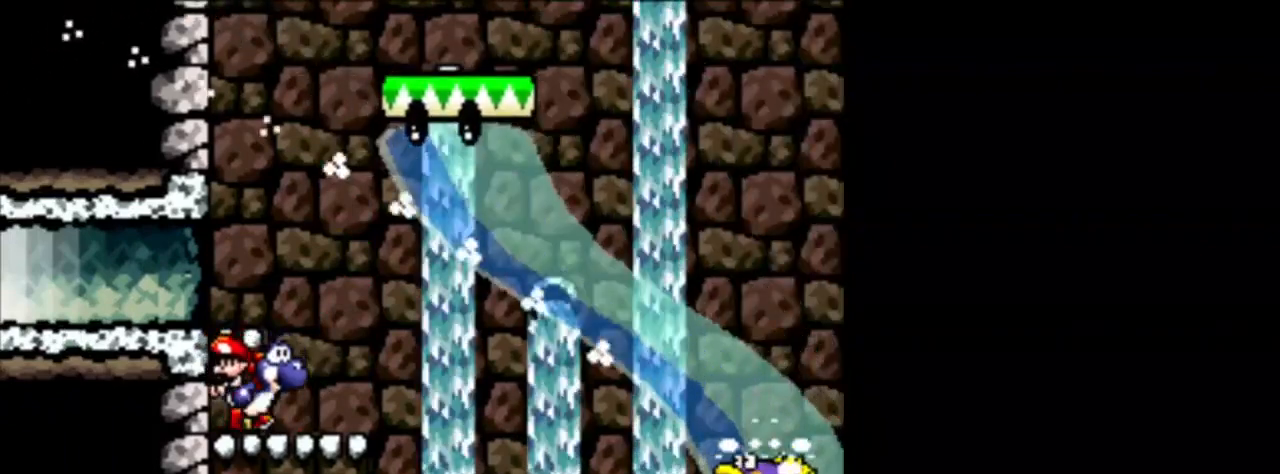
{"buttons": ["B", "DPAD_RIGHT"], "events": [[167, "B", "down"]]}
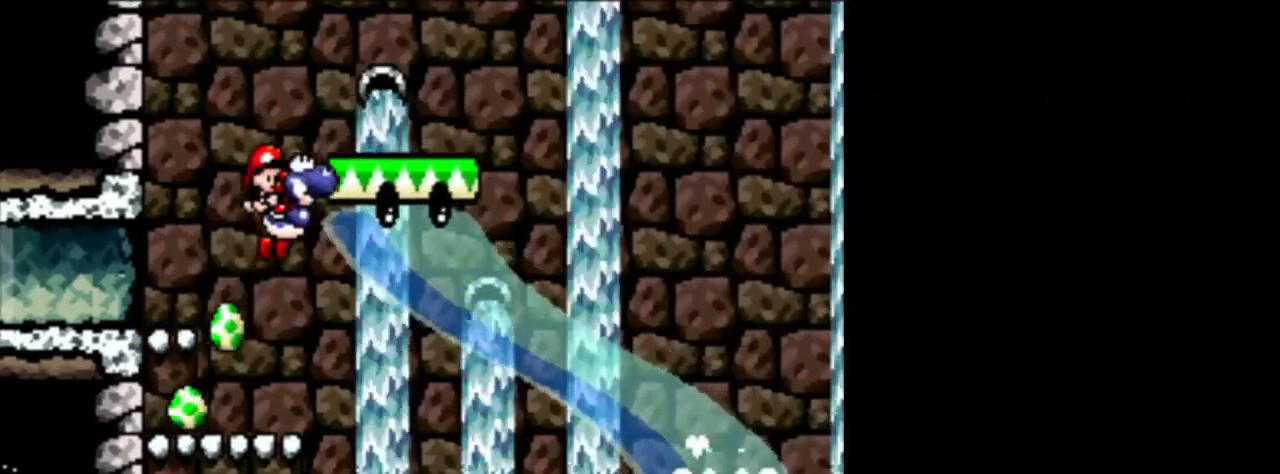
{"buttons": ["DPAD_RIGHT"], "events": [[84, "B", "up"], [167, "B", "down"], [167, "DPAD_RIGHT", "up"], [209, "DPAD_LEFT", "down"], [376, "DPAD_LEFT", "up"], [417, "DPAD_RIGHT", "down"], [501, "B", "up"]]}
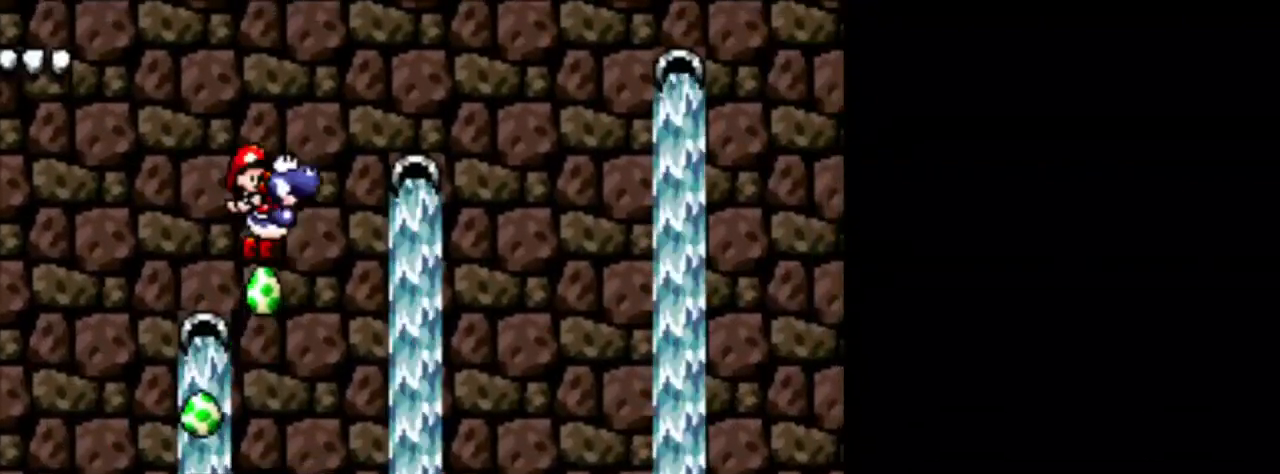
{"buttons": [], "events": [[83, "DPAD_RIGHT", "up"], [83, "DPAD_UP", "down"], [125, "DPAD_LEFT", "down"], [125, "DPAD_UP", "up"], [250, "DPAD_LEFT", "up"], [250, "DPAD_UP", "down"], [292, "DPAD_UP", "up"], [333, "DPAD_RIGHT", "down"], [500, "DPAD_RIGHT", "up"]]}
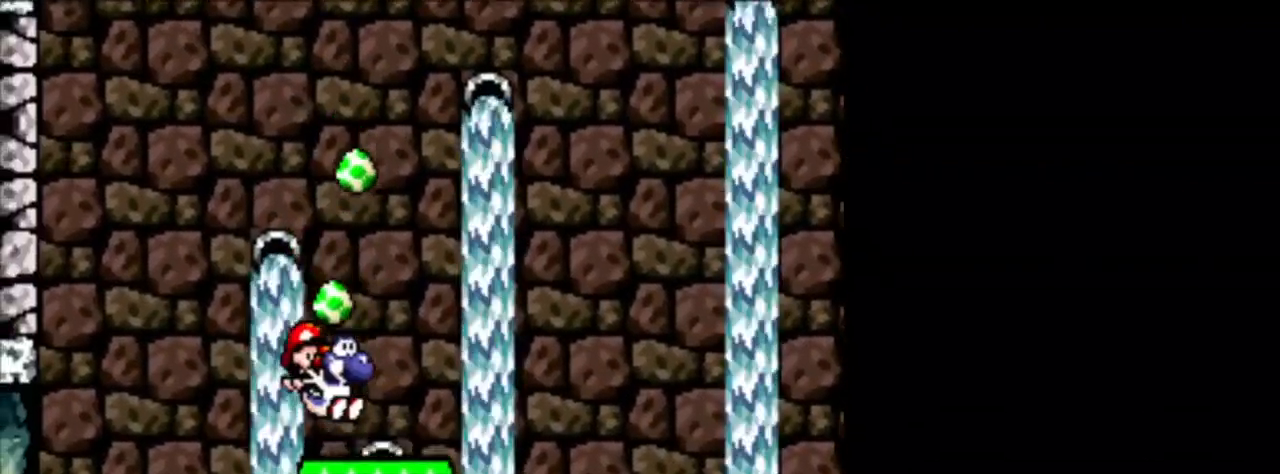
{"buttons": ["B", "DPAD_RIGHT"], "events": [[376, "B", "down"], [376, "DPAD_RIGHT", "down"]]}
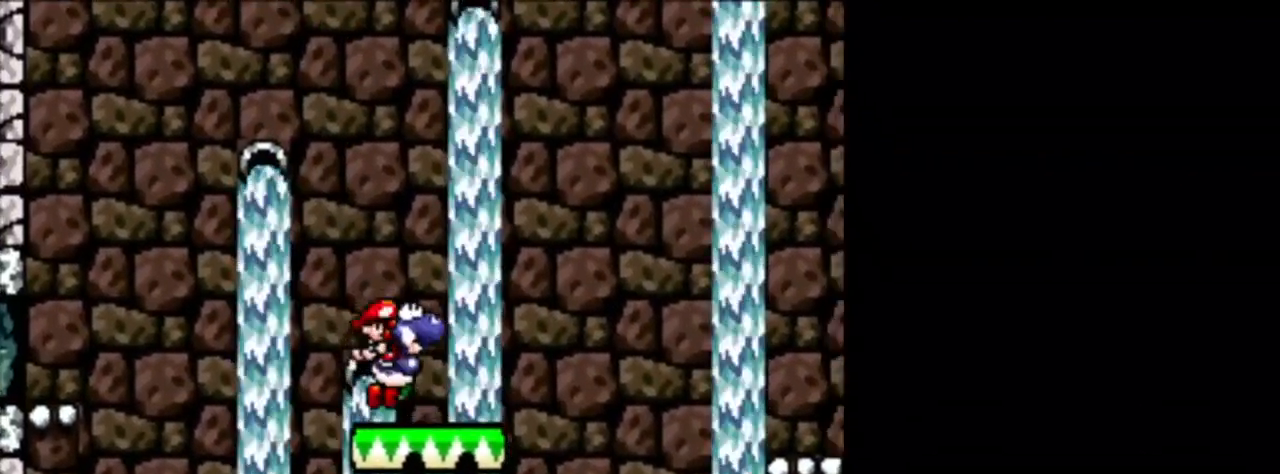
{"buttons": ["B", "DPAD_LEFT"], "events": [[417, "B", "up"], [417, "DPAD_RIGHT", "up"], [458, "B", "down"], [500, "DPAD_LEFT", "down"]]}
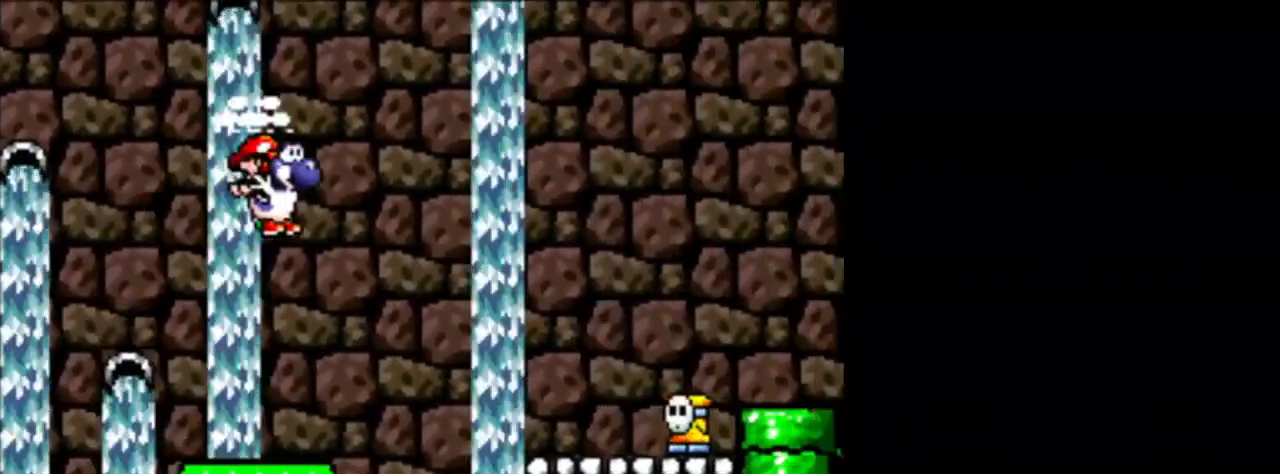
{"buttons": ["B"], "events": [[167, "DPAD_LEFT", "up"], [292, "DPAD_RIGHT", "down"], [459, "DPAD_RIGHT", "up"]]}
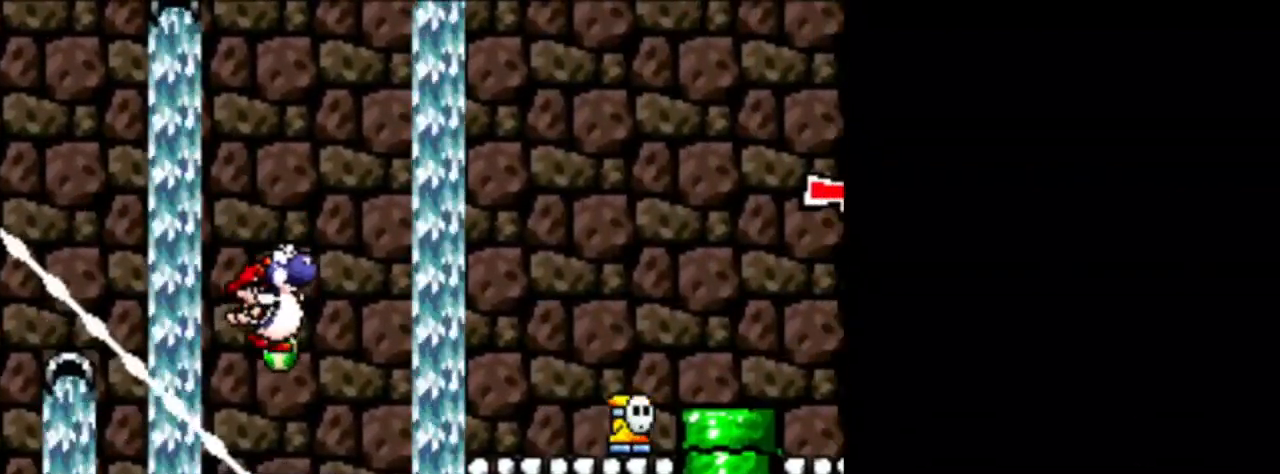
{"buttons": [], "events": [[125, "B", "up"], [292, "DPAD_RIGHT", "down"], [417, "DPAD_RIGHT", "up"]]}
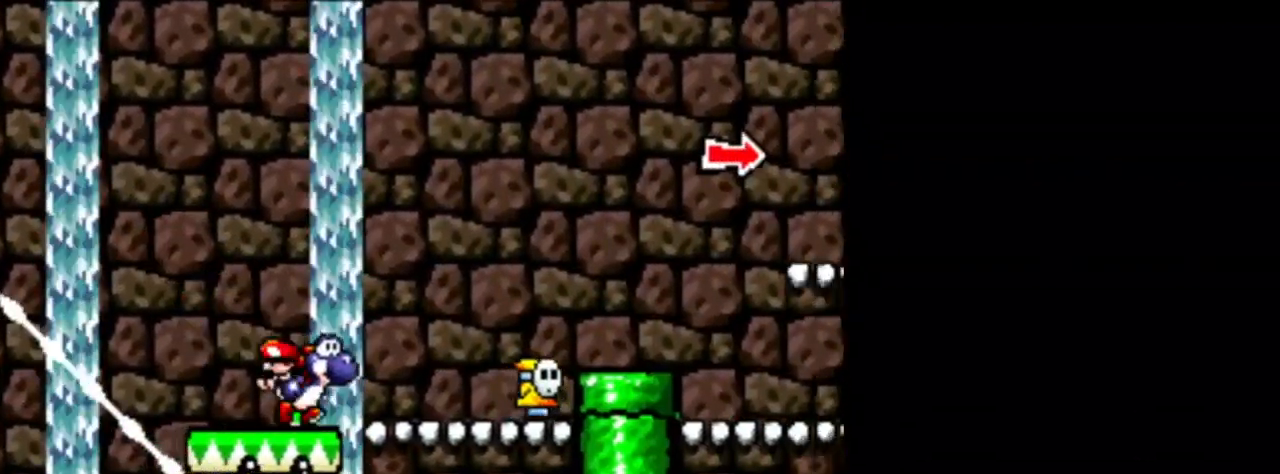
{"buttons": ["DPAD_DOWN"], "events": [[42, "DPAD_RIGHT", "down"], [167, "DPAD_RIGHT", "up"], [167, "Y", "down"], [292, "Y", "up"], [417, "DPAD_DOWN", "down"]]}
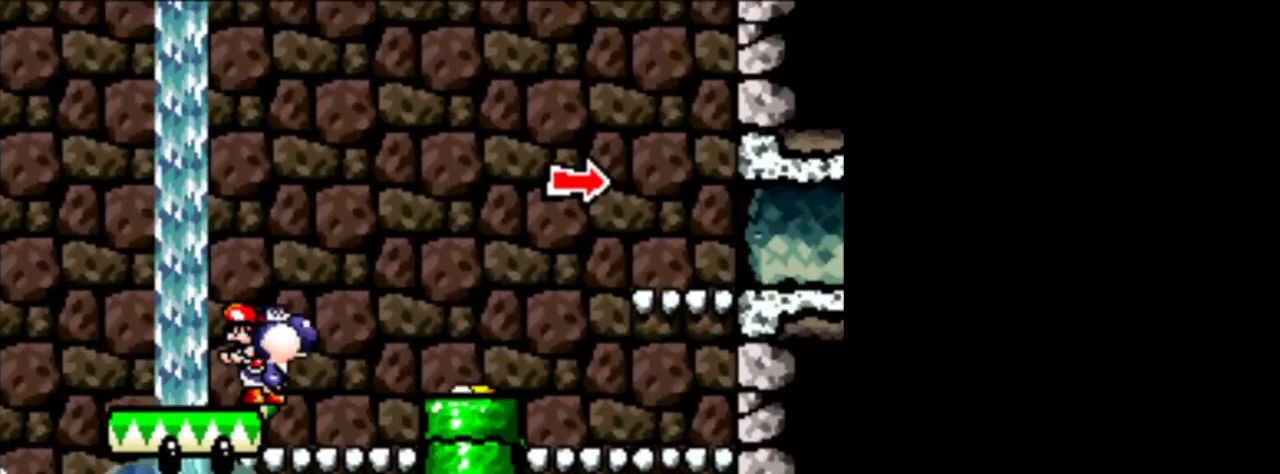
{"buttons": ["DPAD_RIGHT"], "events": [[125, "DPAD_DOWN", "up"], [292, "DPAD_RIGHT", "down"]]}
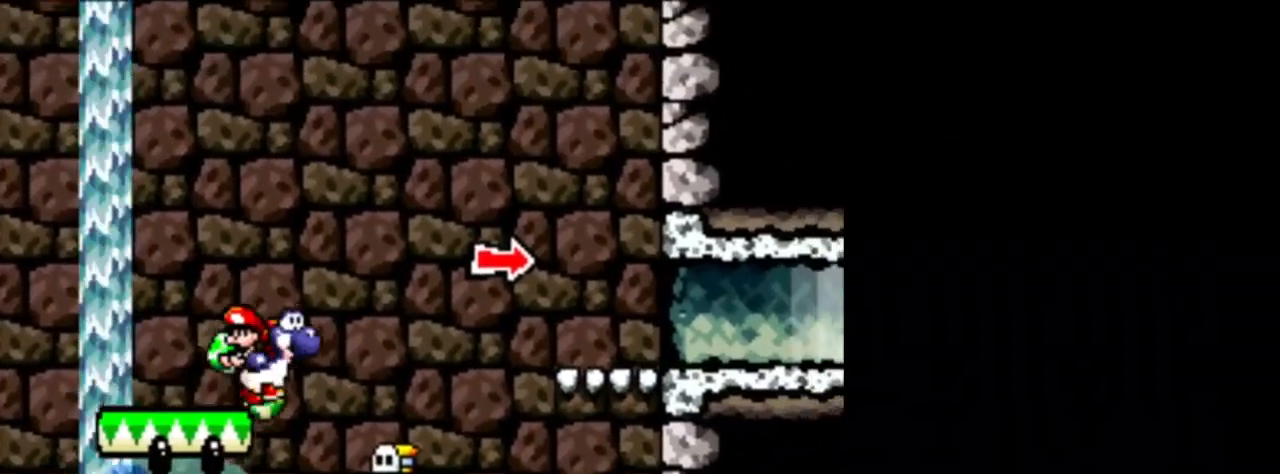
{"buttons": ["DPAD_LEFT"], "events": [[84, "DPAD_RIGHT", "up"], [125, "DPAD_LEFT", "down"]]}
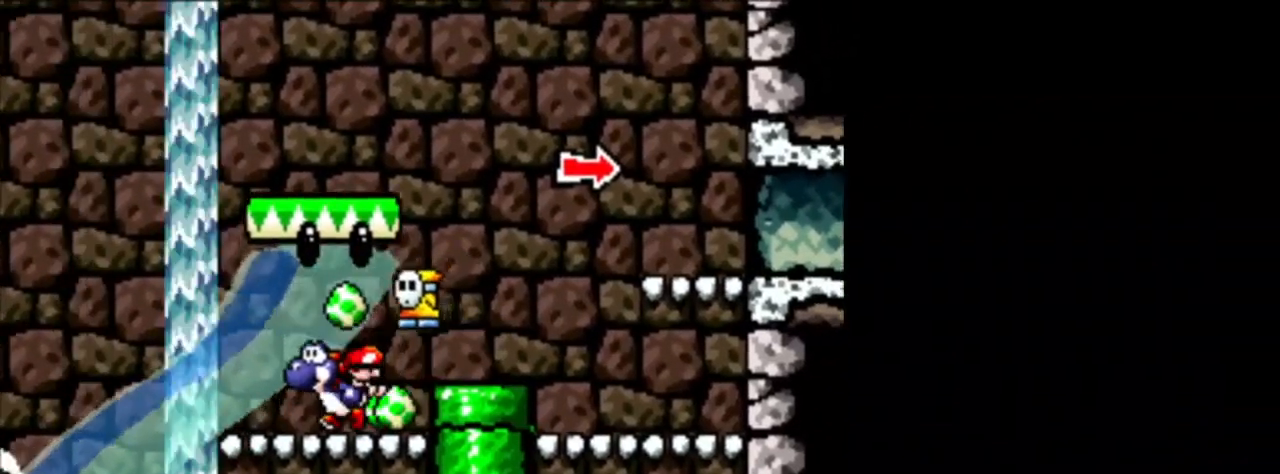
{"buttons": [], "events": [[125, "DPAD_LEFT", "up"], [166, "DPAD_RIGHT", "down"], [292, "DPAD_RIGHT", "up"], [292, "Y", "down"], [458, "Y", "up"]]}
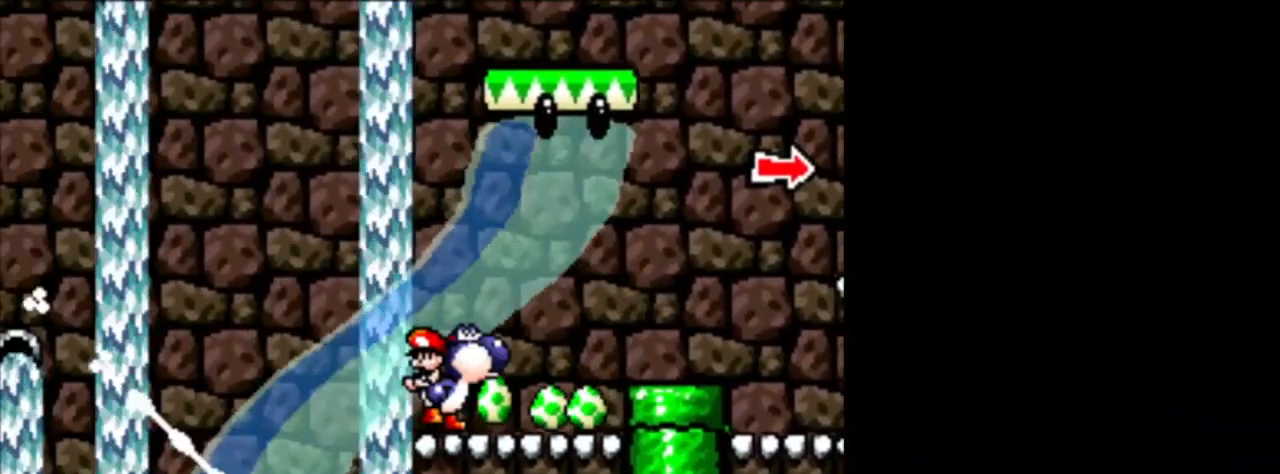
{"buttons": [], "events": [[42, "DPAD_DOWN", "down"], [209, "DPAD_DOWN", "up"], [292, "DPAD_RIGHT", "down"], [459, "DPAD_RIGHT", "up"]]}
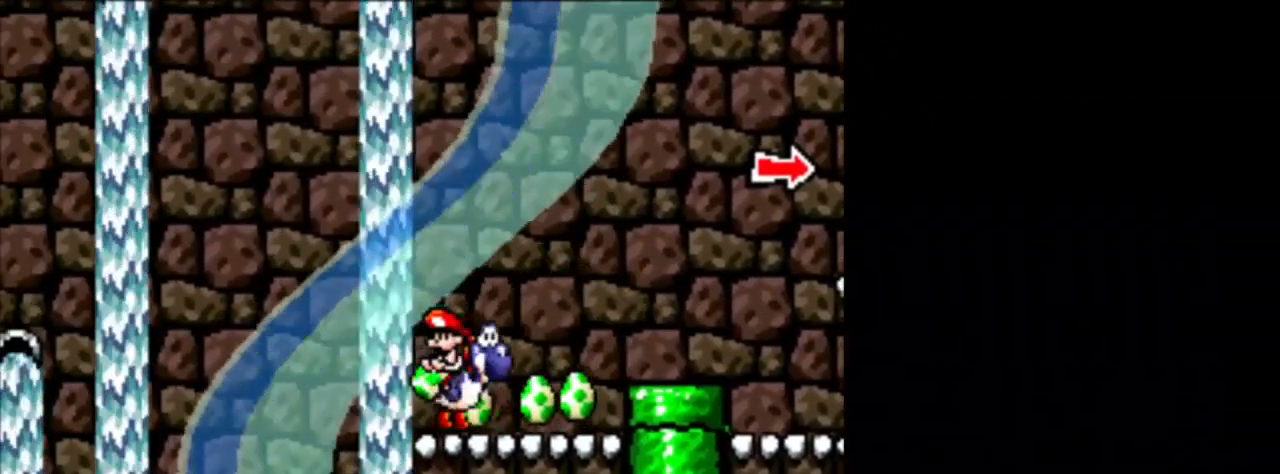
{"buttons": [], "events": [[417, "DPAD_RIGHT", "down"], [500, "DPAD_RIGHT", "up"]]}